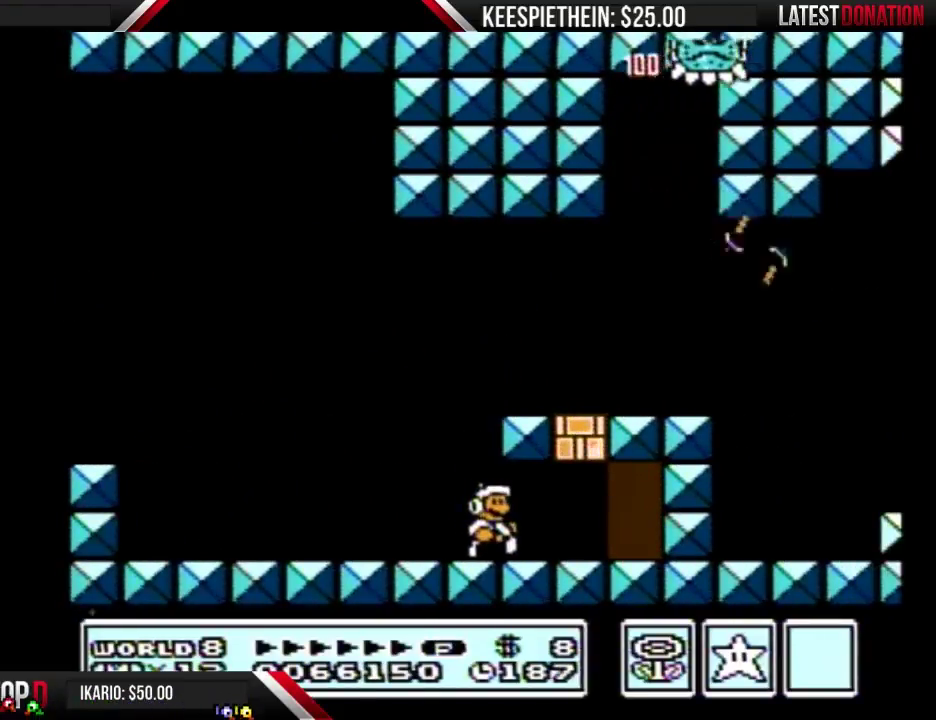
Gameplay with a controller (Nintendo layout); each line is a JSON object with the inputs held at the frame after it. "events" lists button and stick changes between this image and that frame as [ms after this image, input, new state], when the widget could be followed in between. Not read: L3 R3.
{"buttons": ["B", "DPAD_LEFT"], "events": [[233, "DPAD_RIGHT", "up"], [300, "DPAD_LEFT", "down"], [333, "A", "down"], [433, "A", "up"]]}
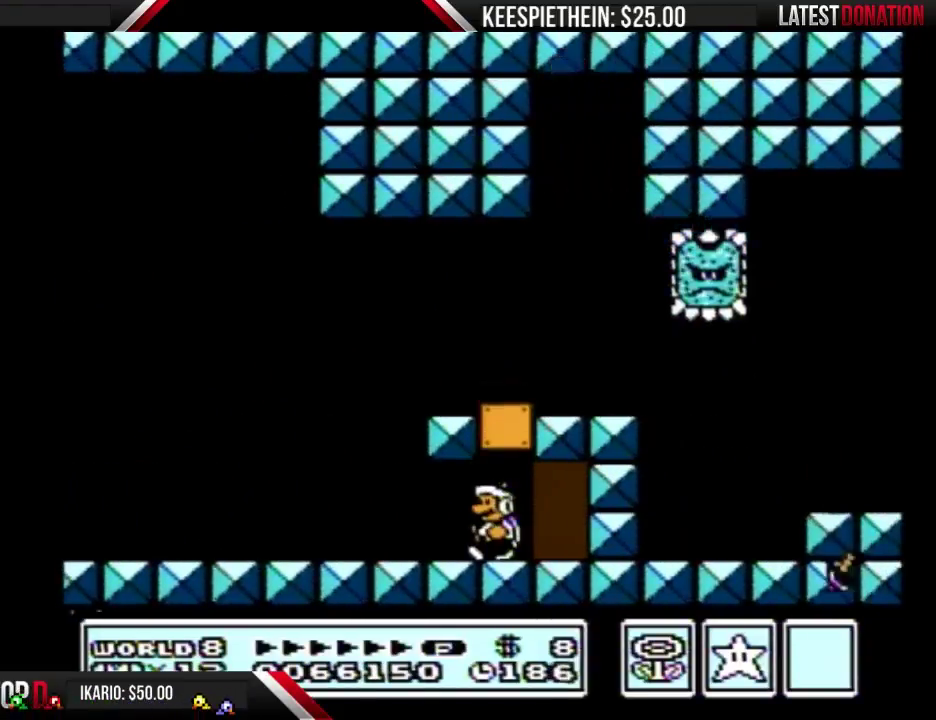
{"buttons": ["A", "B", "DPAD_RIGHT"], "events": [[400, "A", "down"], [400, "DPAD_LEFT", "up"], [433, "DPAD_RIGHT", "down"]]}
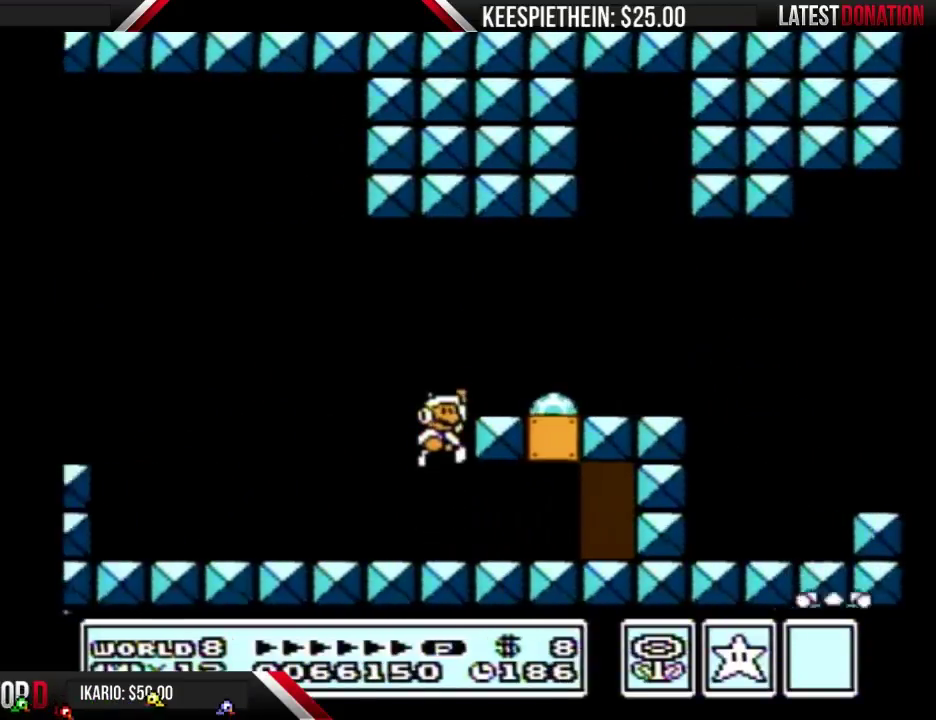
{"buttons": ["B", "DPAD_RIGHT"], "events": [[200, "A", "up"]]}
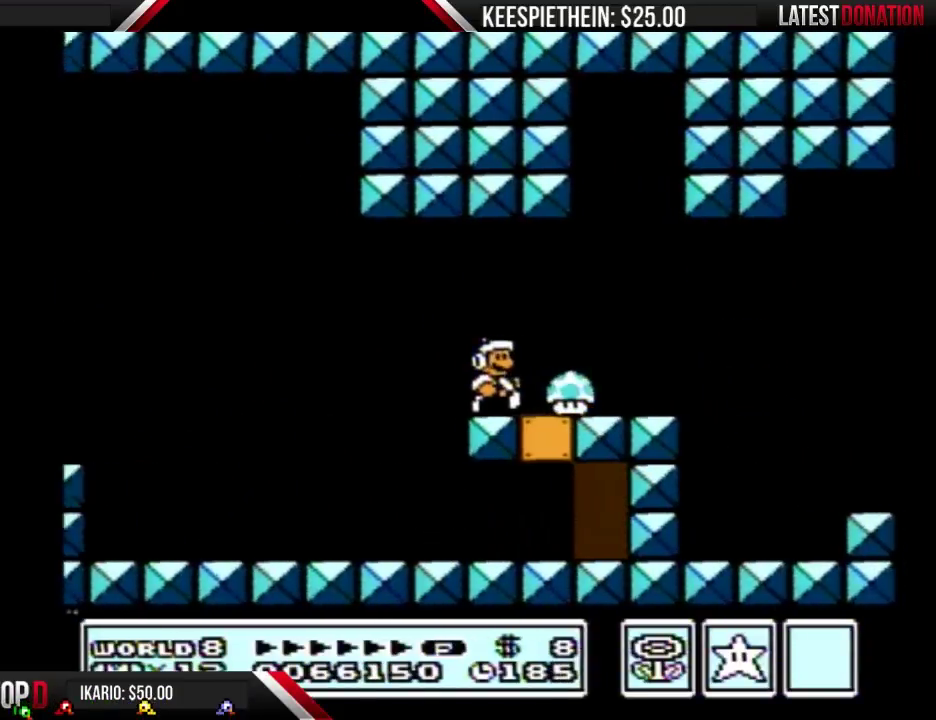
{"buttons": ["B", "DPAD_RIGHT"], "events": [[400, "A", "down"], [467, "A", "up"]]}
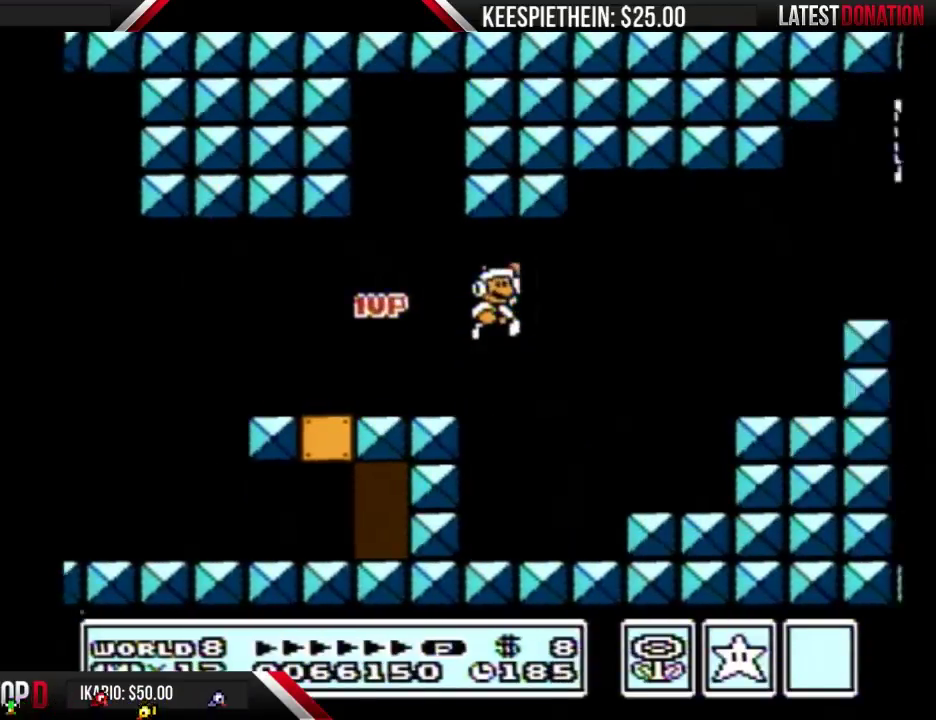
{"buttons": ["B"], "events": [[33, "DPAD_RIGHT", "up"], [200, "DPAD_LEFT", "down"], [500, "DPAD_LEFT", "up"]]}
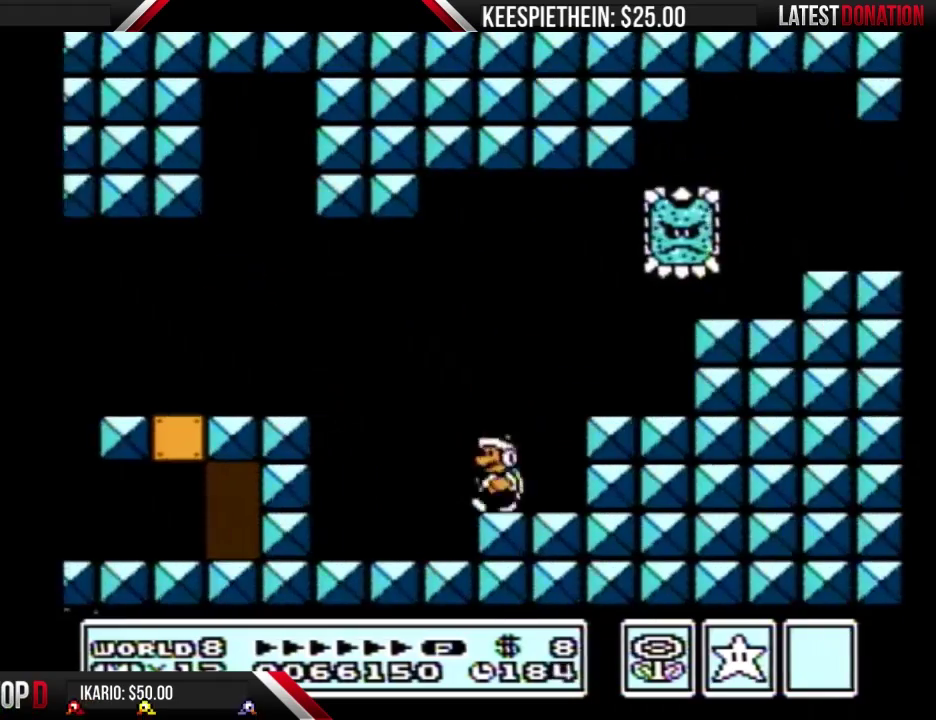
{"buttons": ["B"], "events": [[67, "B", "up"], [67, "DPAD_RIGHT", "down"], [133, "A", "down"], [133, "DPAD_RIGHT", "up"], [200, "A", "up"], [267, "B", "down"], [367, "B", "up"], [433, "B", "down"]]}
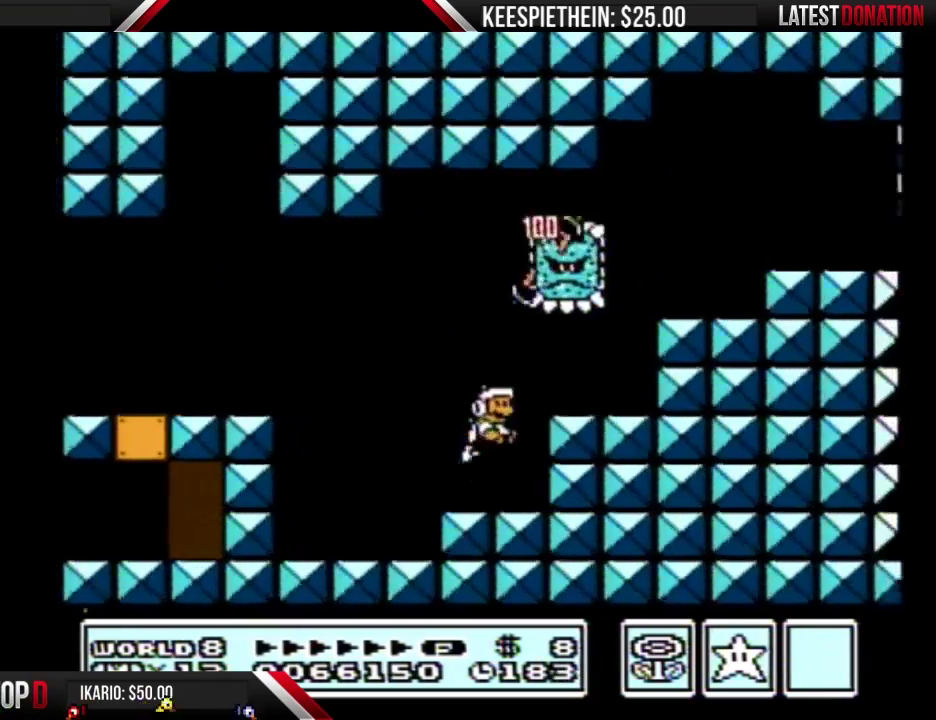
{"buttons": ["B", "DPAD_RIGHT"], "events": [[167, "DPAD_LEFT", "down"], [233, "DPAD_LEFT", "up"], [300, "A", "down"], [300, "DPAD_RIGHT", "down"], [467, "A", "up"]]}
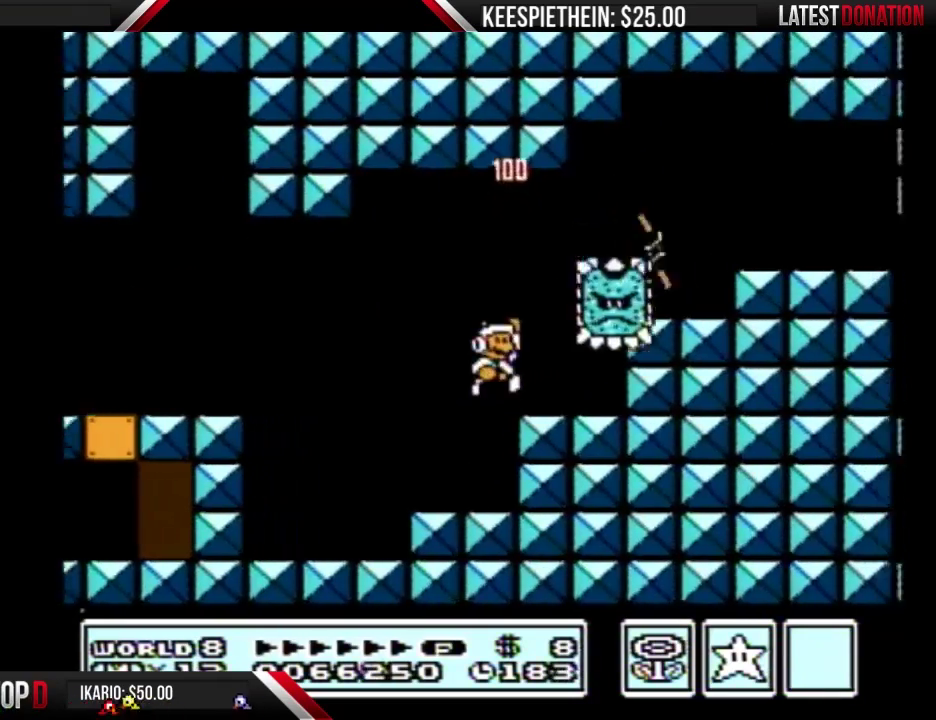
{"buttons": ["A", "B", "DPAD_RIGHT"], "events": [[33, "DPAD_RIGHT", "up"], [233, "DPAD_RIGHT", "down"], [267, "A", "down"]]}
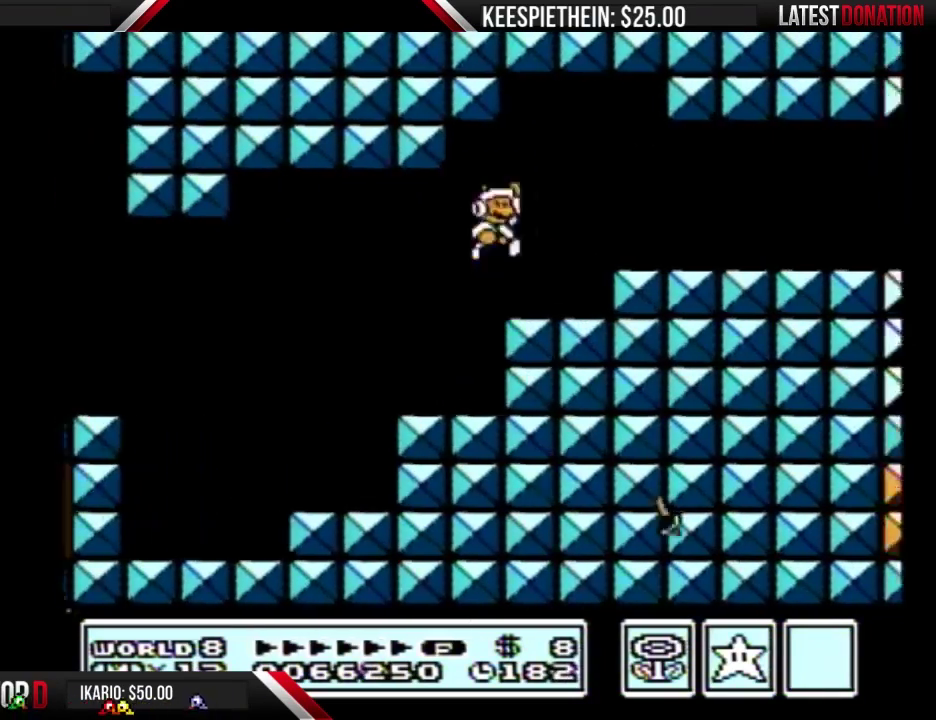
{"buttons": ["B", "DPAD_RIGHT"], "events": [[100, "A", "up"], [133, "B", "up"], [200, "B", "down"]]}
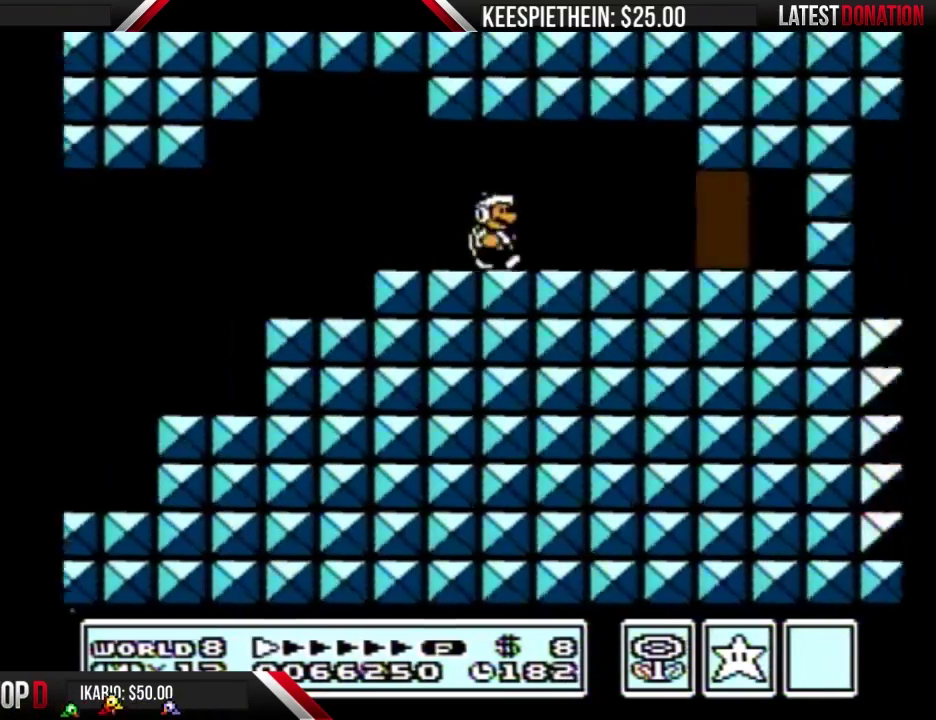
{"buttons": ["B"], "events": [[200, "DPAD_RIGHT", "up"], [367, "DPAD_LEFT", "down"], [500, "DPAD_LEFT", "up"]]}
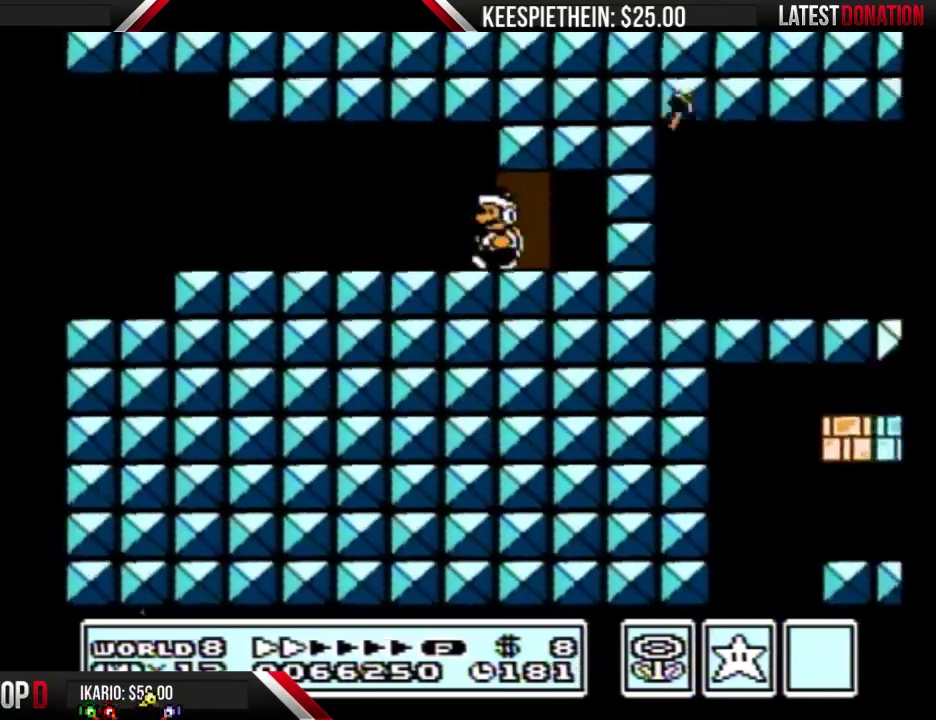
{"buttons": ["DPAD_UP"], "events": [[100, "B", "up"], [200, "DPAD_UP", "down"]]}
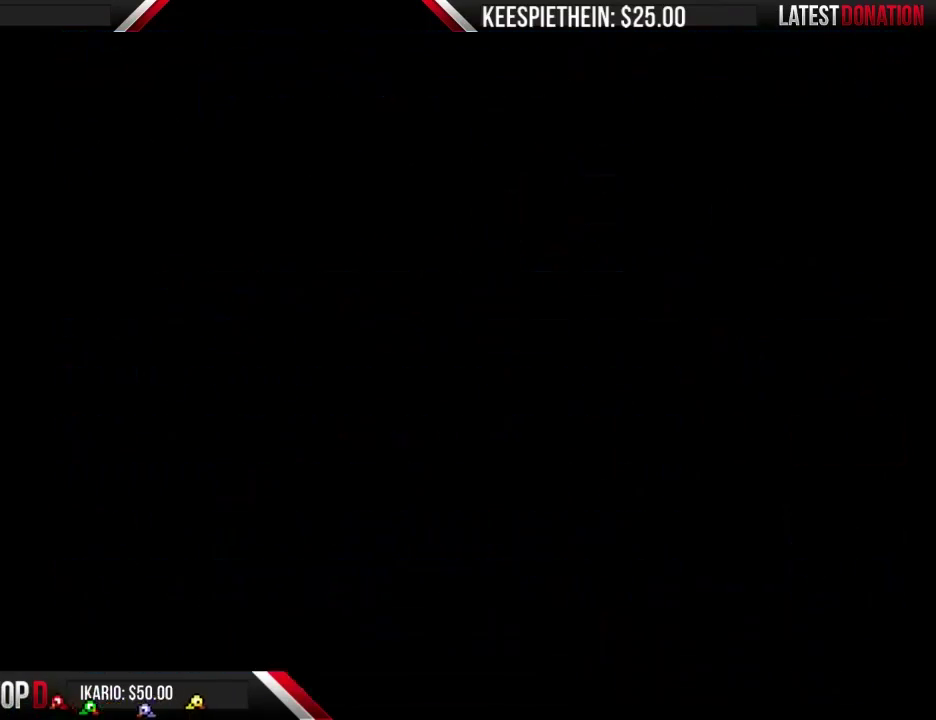
{"buttons": ["B", "DPAD_RIGHT"], "events": [[200, "B", "down"], [200, "DPAD_UP", "up"], [333, "DPAD_RIGHT", "down"]]}
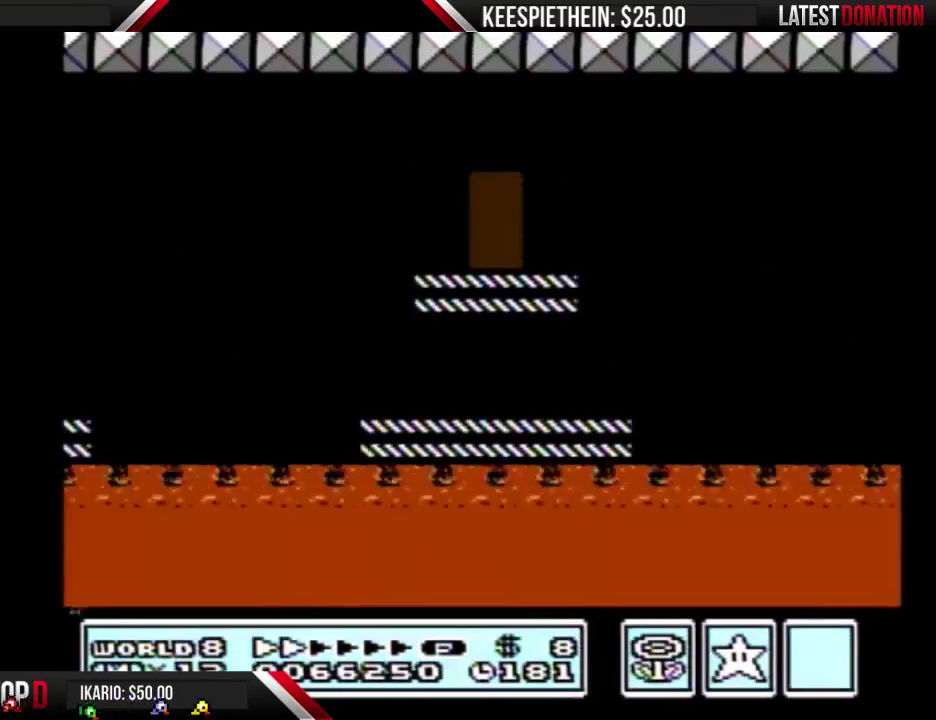
{"buttons": ["B", "DPAD_LEFT"], "events": [[267, "A", "down"], [400, "DPAD_RIGHT", "up"], [433, "DPAD_LEFT", "down"], [500, "A", "up"]]}
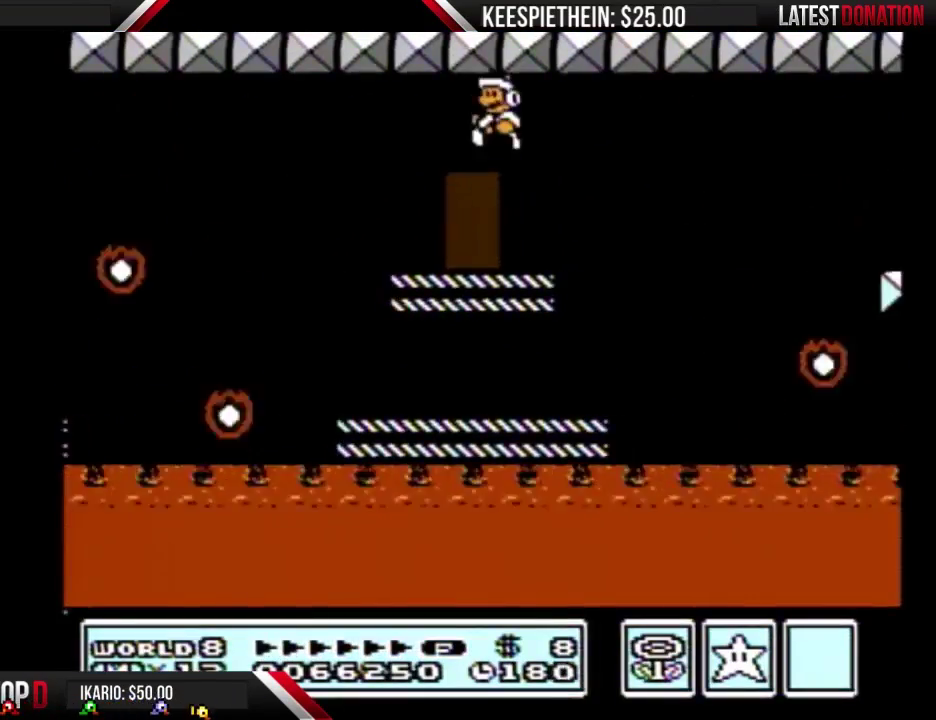
{"buttons": ["A", "B", "DPAD_LEFT"], "events": [[400, "A", "down"]]}
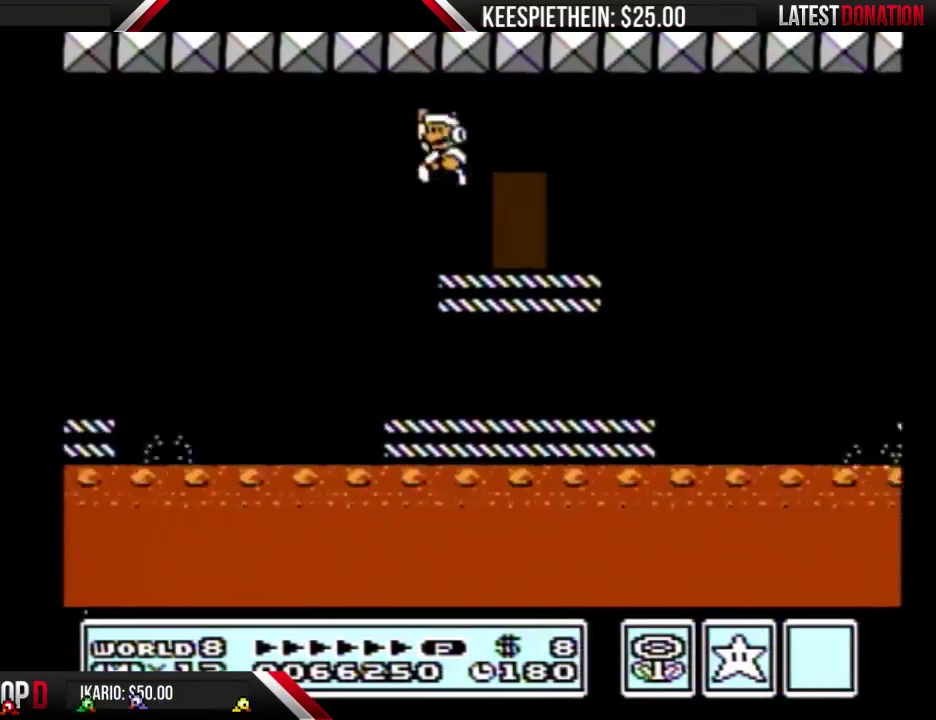
{"buttons": ["B", "DPAD_RIGHT"], "events": [[67, "DPAD_LEFT", "up"], [100, "DPAD_RIGHT", "down"], [333, "A", "up"], [367, "DPAD_RIGHT", "up"], [433, "DPAD_RIGHT", "down"]]}
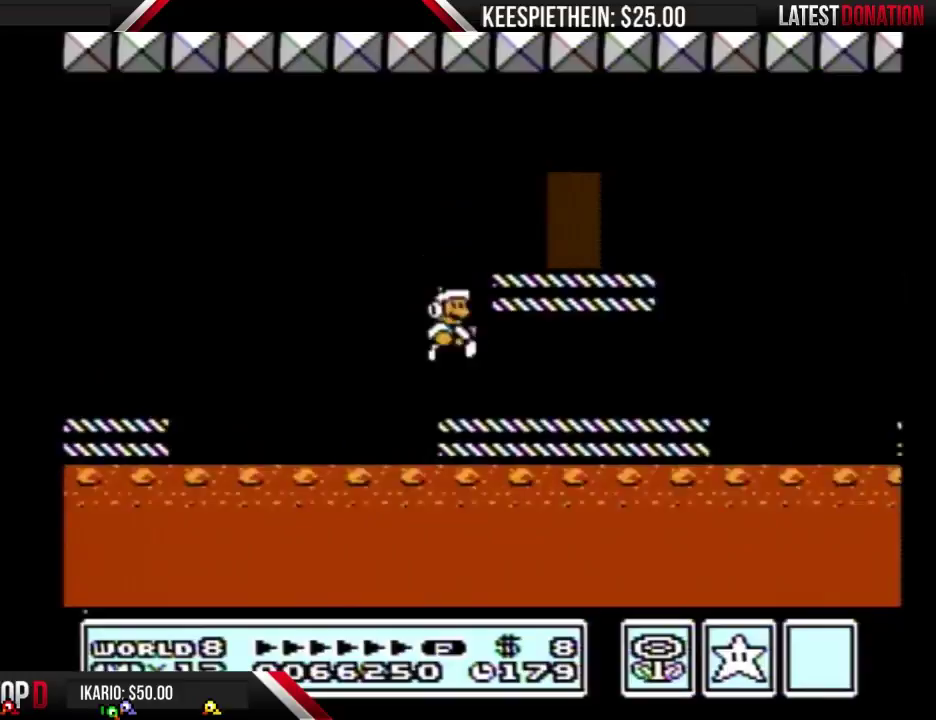
{"buttons": ["B", "DPAD_RIGHT"], "events": []}
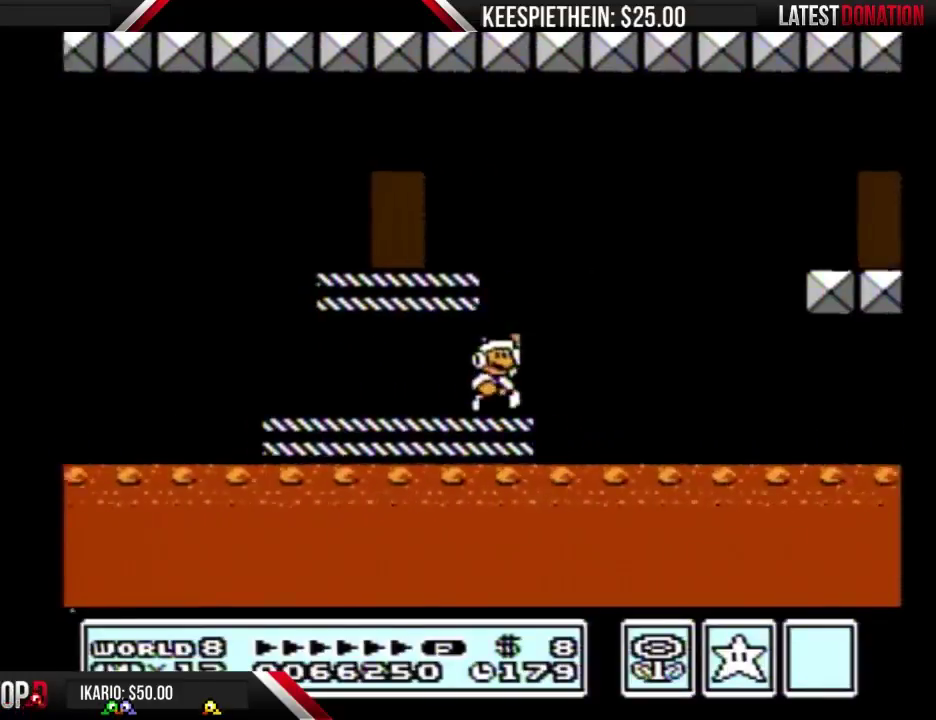
{"buttons": ["A", "B"], "events": [[67, "A", "down"], [500, "DPAD_RIGHT", "up"]]}
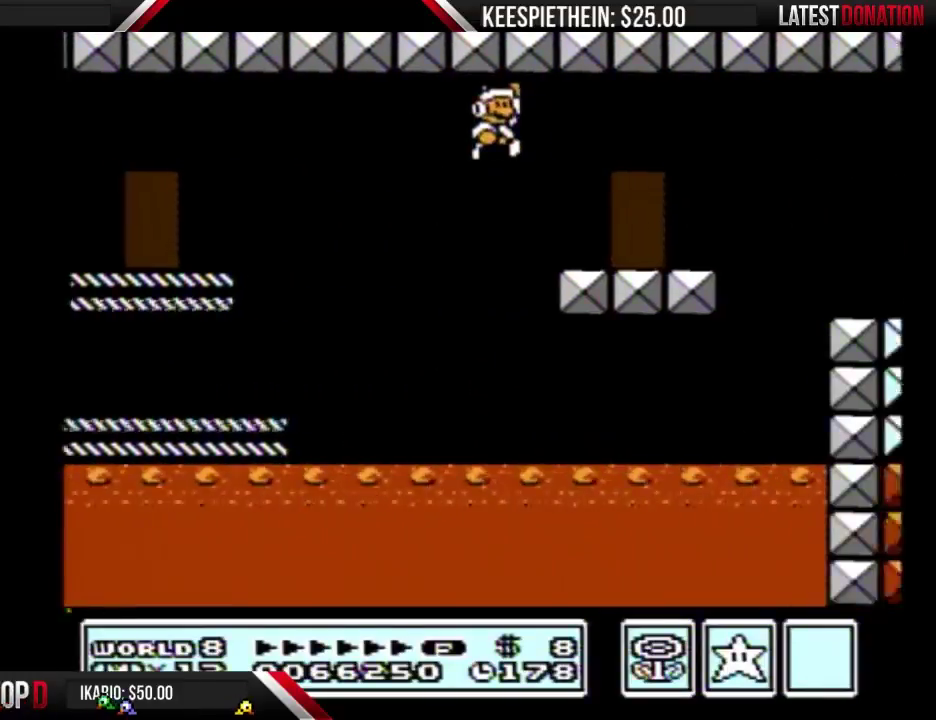
{"buttons": ["B", "DPAD_RIGHT"], "events": [[67, "A", "up"], [100, "DPAD_LEFT", "down"], [367, "DPAD_LEFT", "up"], [500, "DPAD_RIGHT", "down"]]}
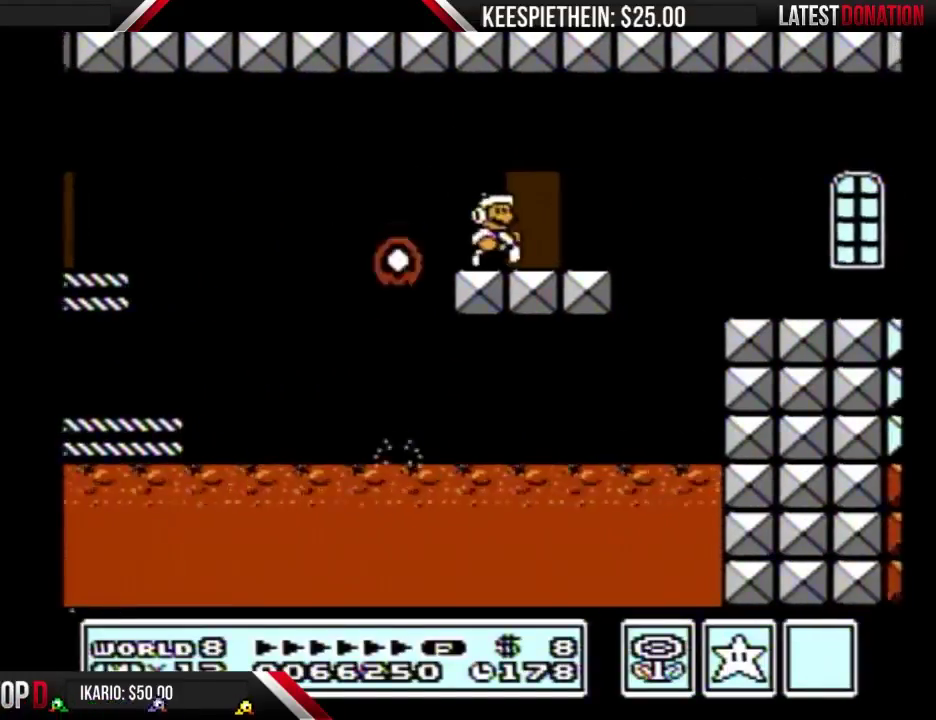
{"buttons": ["B", "DPAD_RIGHT"], "events": [[400, "A", "down"], [500, "A", "up"]]}
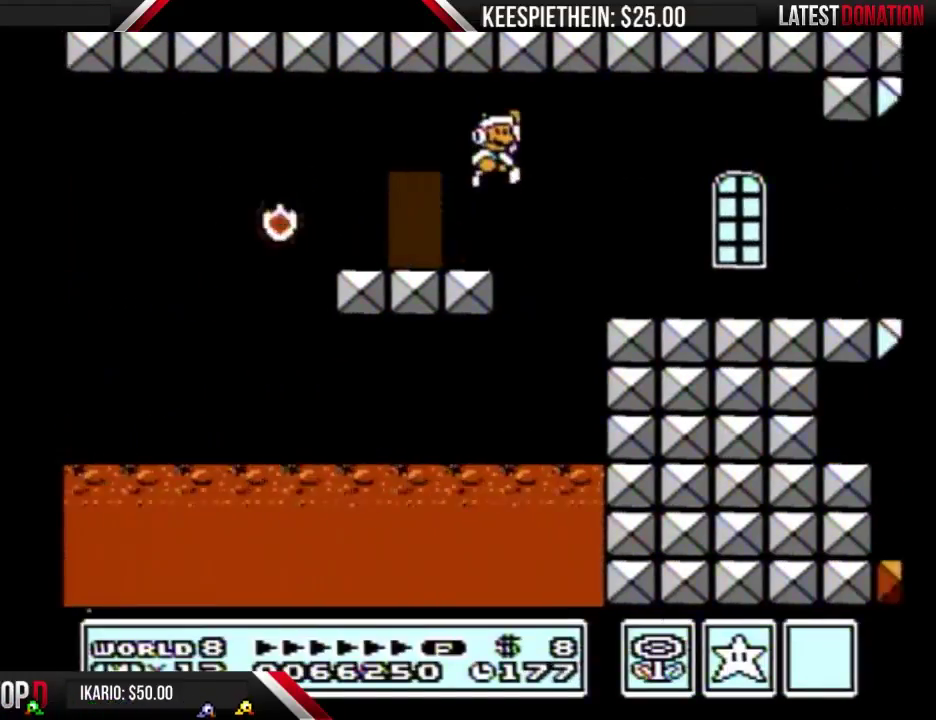
{"buttons": ["B"], "events": [[200, "DPAD_RIGHT", "up"]]}
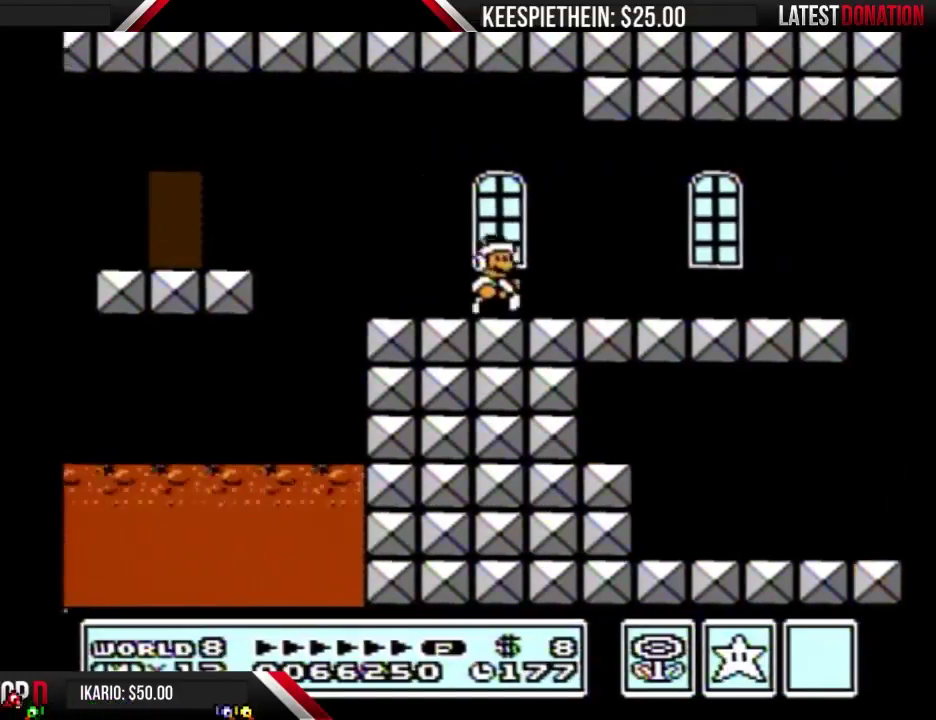
{"buttons": ["B"], "events": []}
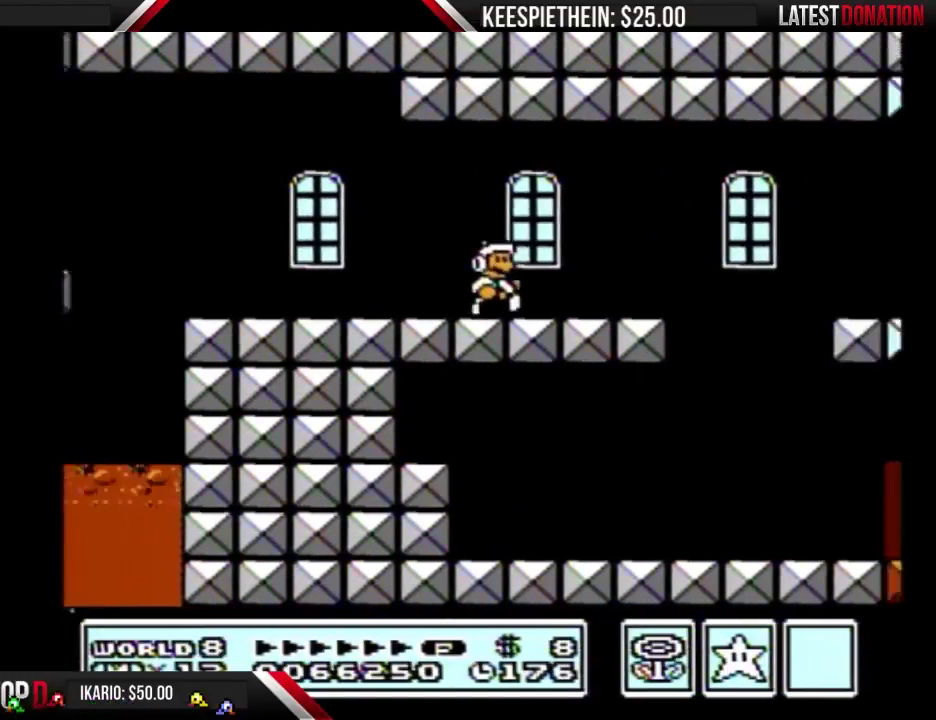
{"buttons": ["B", "DPAD_RIGHT"], "events": [[400, "DPAD_RIGHT", "down"]]}
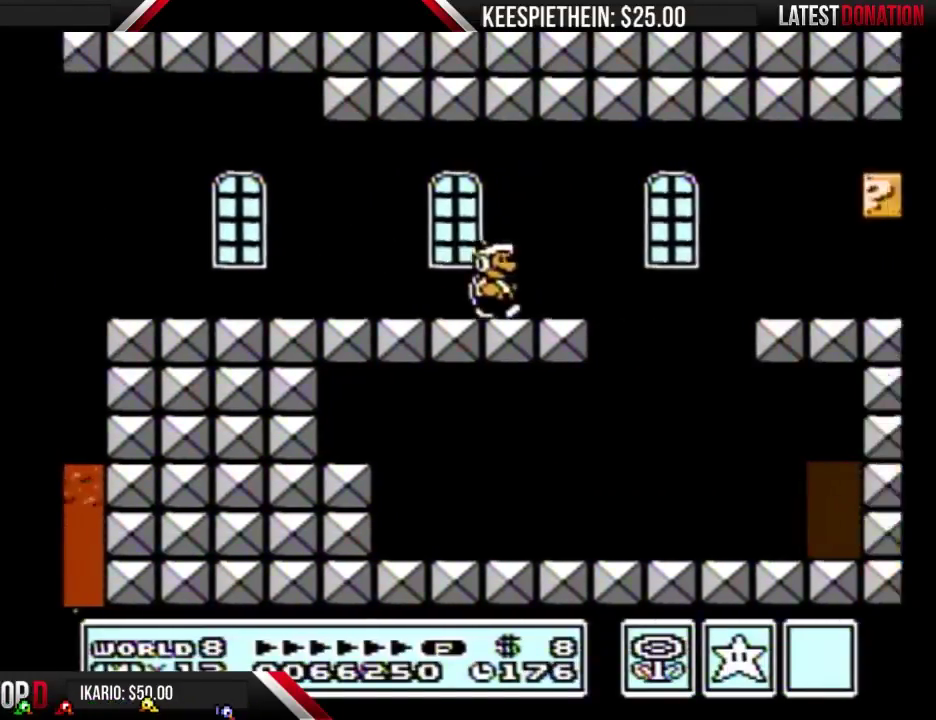
{"buttons": ["B"], "events": [[367, "DPAD_RIGHT", "up"]]}
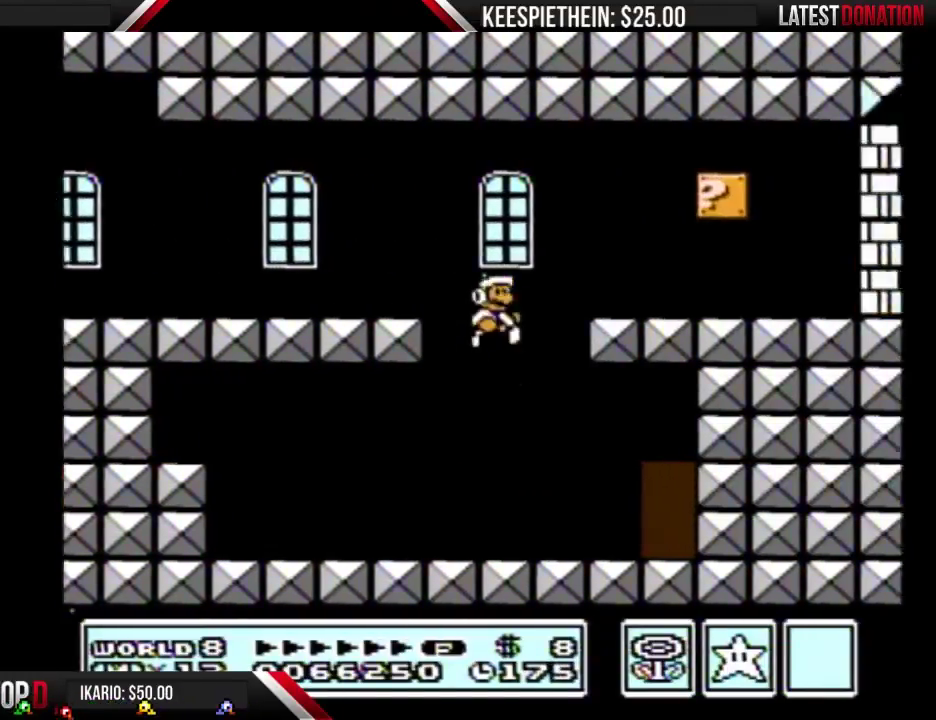
{"buttons": ["B"], "events": [[67, "DPAD_LEFT", "down"], [433, "DPAD_LEFT", "up"]]}
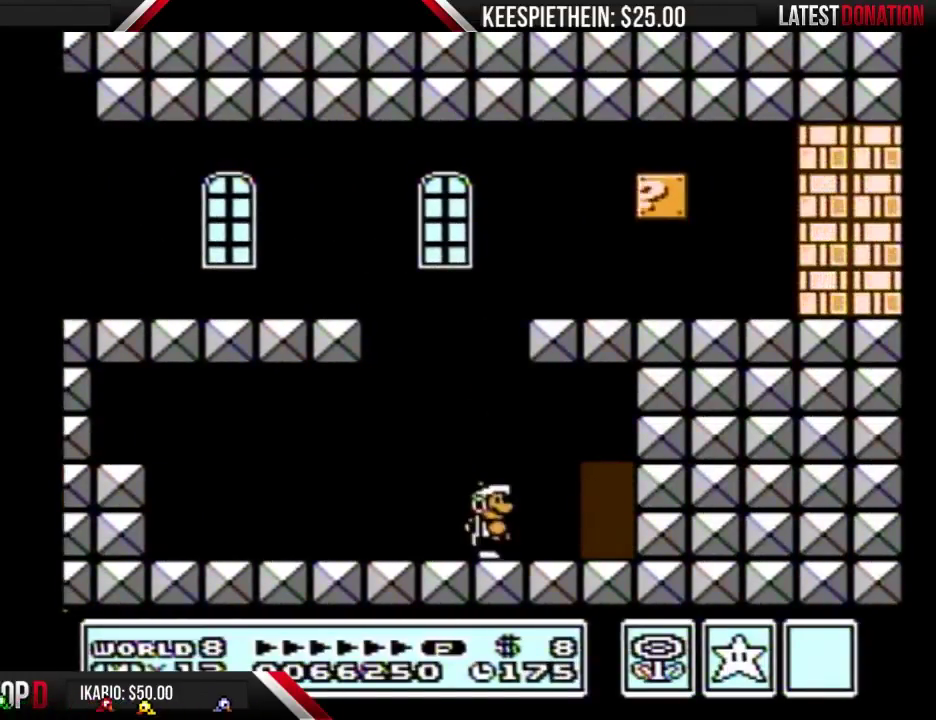
{"buttons": ["B", "DPAD_LEFT"], "events": [[33, "DPAD_RIGHT", "down"], [133, "A", "down"], [133, "DPAD_RIGHT", "up"], [267, "DPAD_LEFT", "down"], [467, "A", "up"]]}
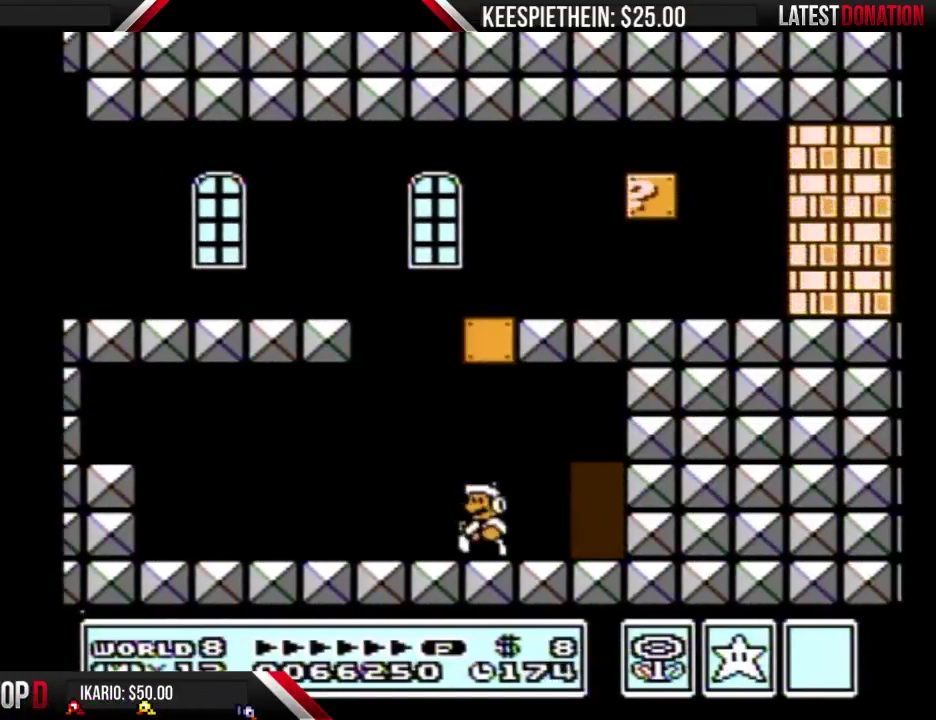
{"buttons": ["B"], "events": [[200, "DPAD_LEFT", "up"], [267, "DPAD_RIGHT", "down"], [400, "DPAD_RIGHT", "up"]]}
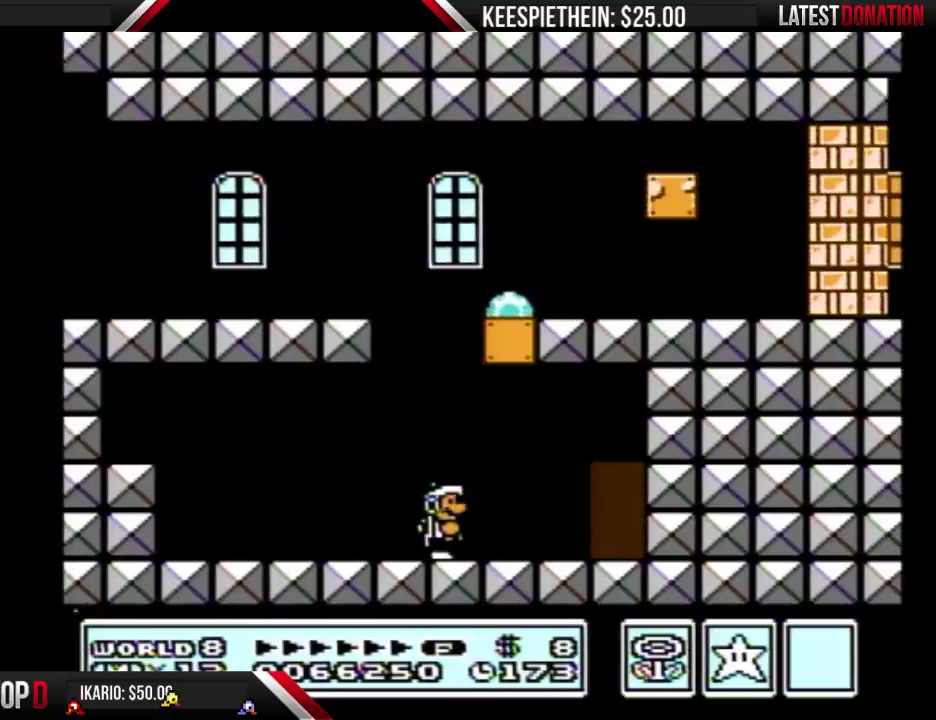
{"buttons": ["B"], "events": [[133, "DPAD_LEFT", "down"], [267, "DPAD_LEFT", "up"], [400, "DPAD_RIGHT", "down"], [467, "DPAD_RIGHT", "up"]]}
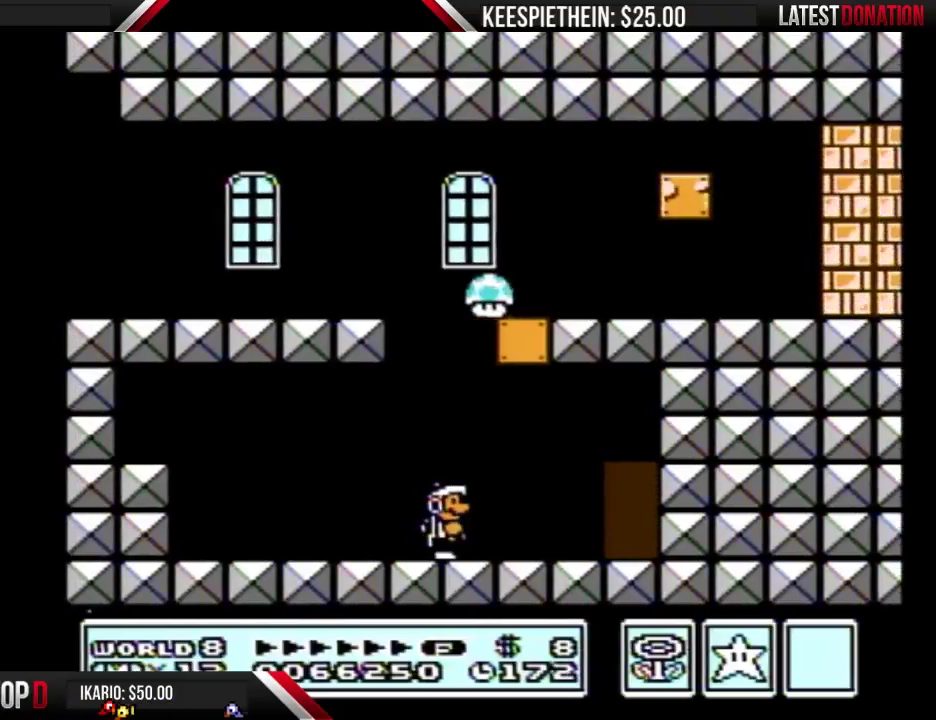
{"buttons": ["B", "DPAD_RIGHT"], "events": [[200, "DPAD_LEFT", "down"], [433, "DPAD_LEFT", "up"], [500, "DPAD_RIGHT", "down"]]}
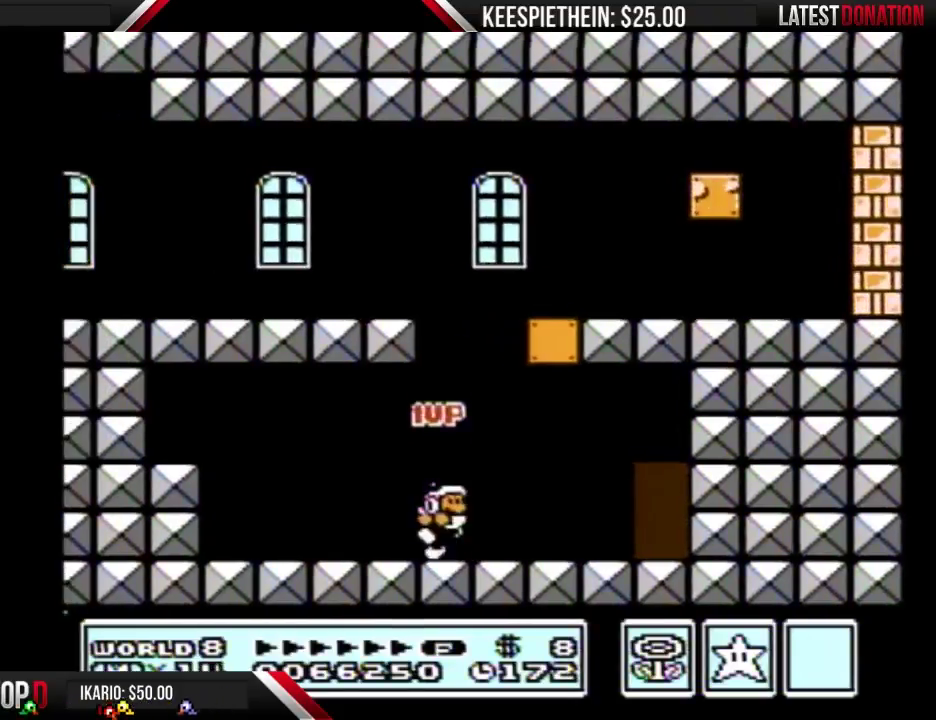
{"buttons": ["B", "DPAD_RIGHT"], "events": []}
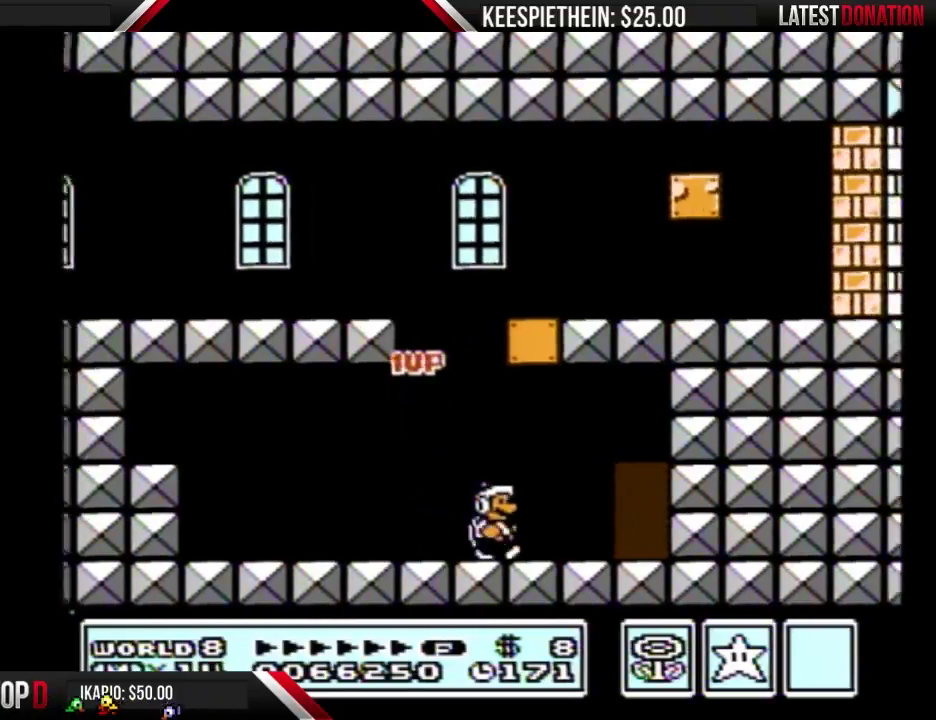
{"buttons": ["B"], "events": [[33, "DPAD_RIGHT", "up"], [233, "DPAD_LEFT", "down"], [333, "DPAD_LEFT", "up"]]}